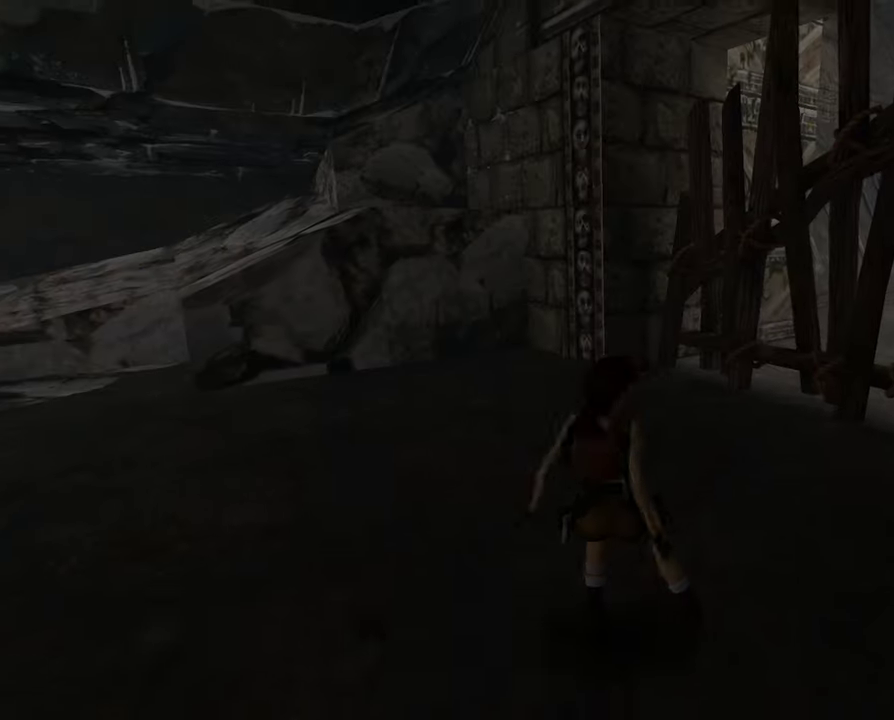
Gameplay with a controller (Xbox layout); each line is a JSON object with the inputs held at the frame after it (dt_ms = milliseconds from this image to that frame). "events" lists button and stick changes between this image and that frame as [ms after this image, input, new state], when the widget could be followed in between. Not read: L3 R3.
{"dt_ms": 700, "buttons": [], "left_stick": "center", "right_stick": "center", "events": [[533, "left_stick", "center"]]}
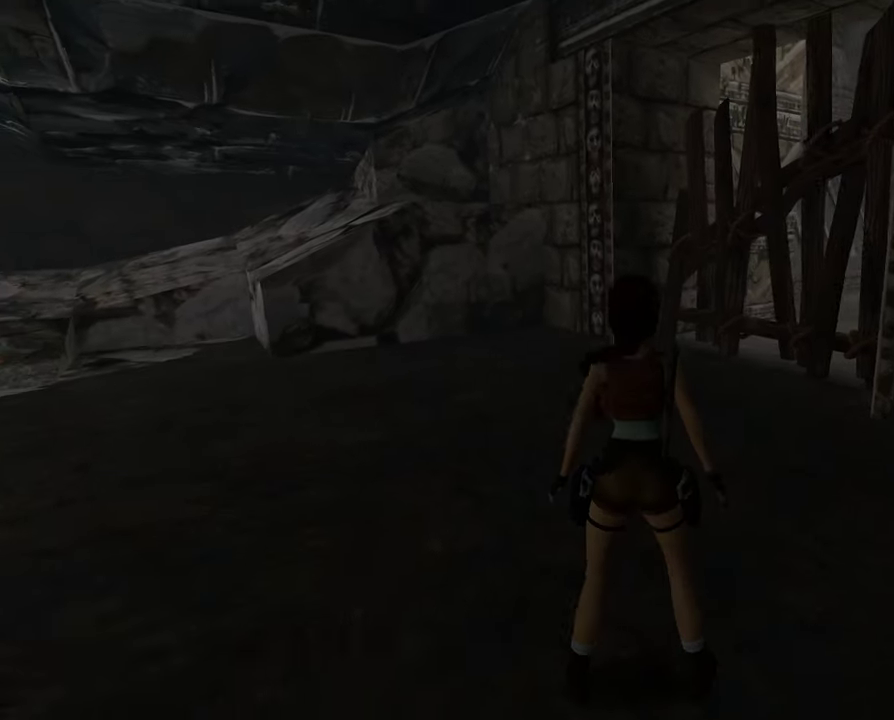
{"dt_ms": 500, "buttons": [], "left_stick": "up", "right_stick": "center", "events": [[133, "left_stick", "up"]]}
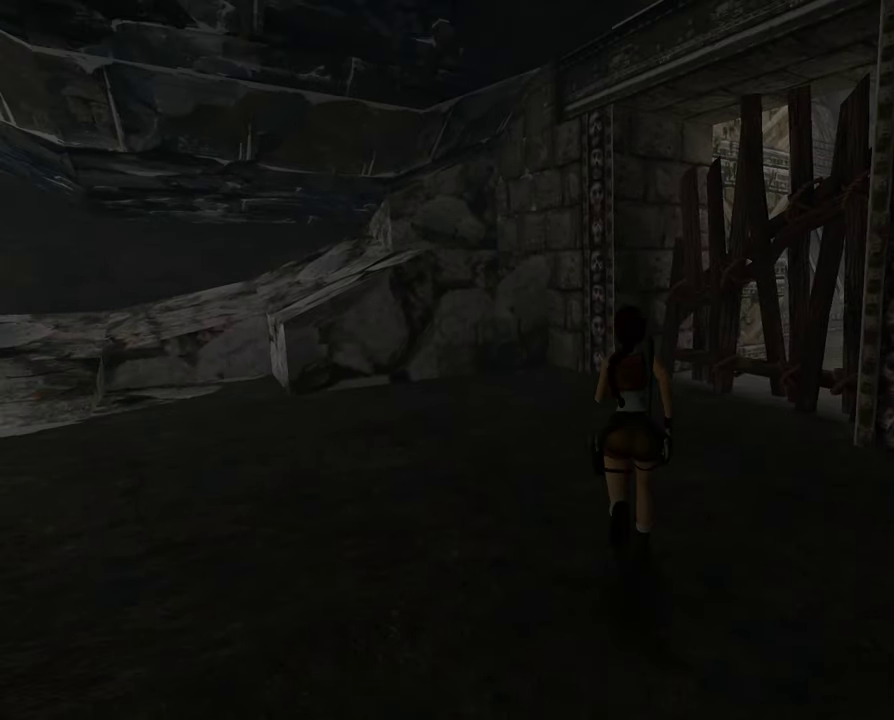
{"dt_ms": 500, "buttons": [], "left_stick": "up", "right_stick": "center", "events": []}
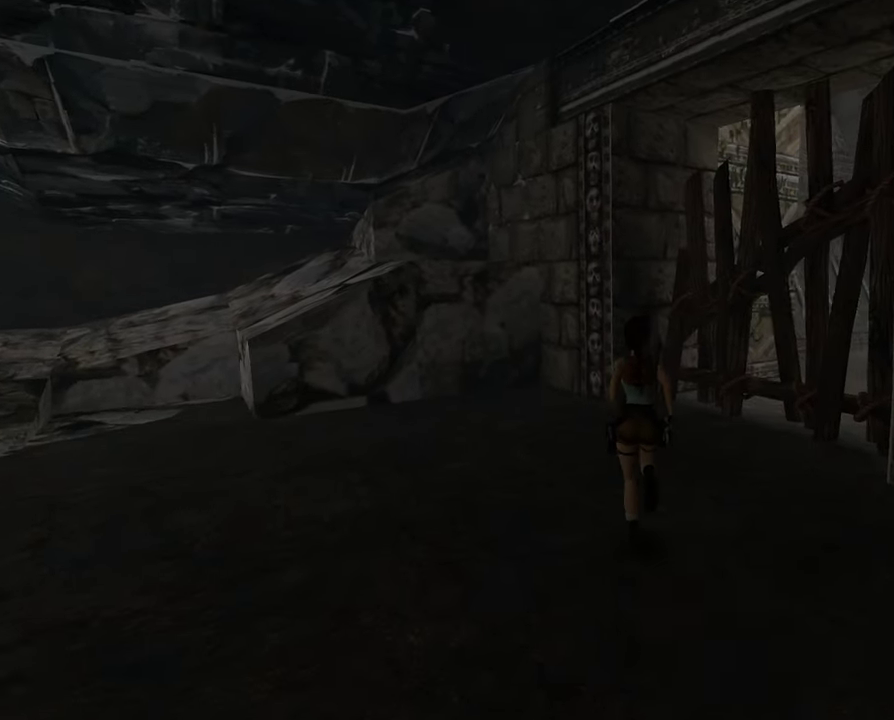
{"dt_ms": 400, "buttons": ["X"], "left_stick": "up-right", "right_stick": "center", "events": [[333, "X", "down"], [400, "left_stick", "up-right"]]}
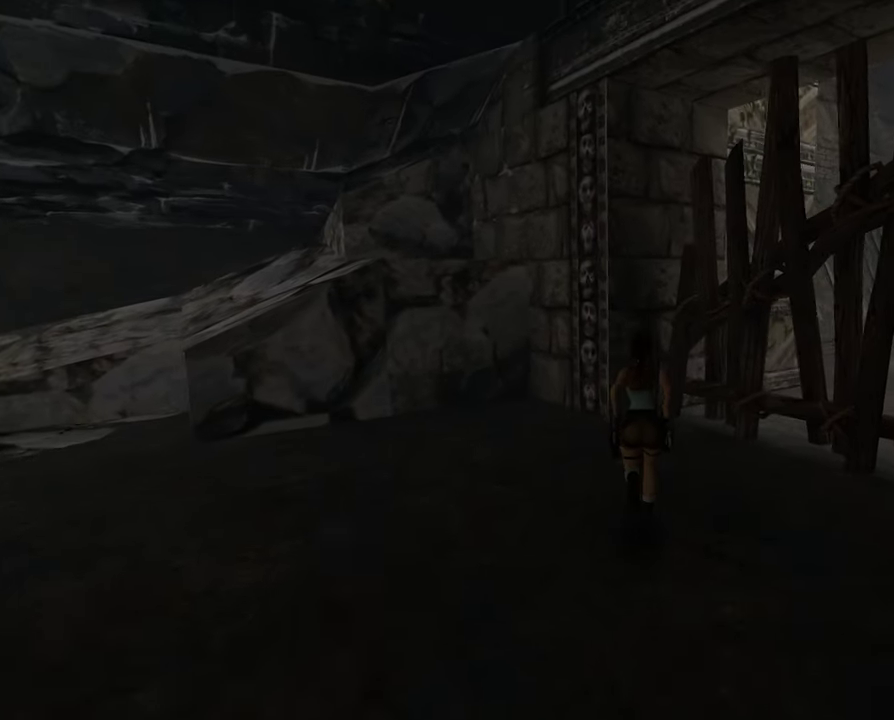
{"dt_ms": 500, "buttons": ["A"], "left_stick": "up-right", "right_stick": "center", "events": [[300, "A", "down"], [333, "X", "up"]]}
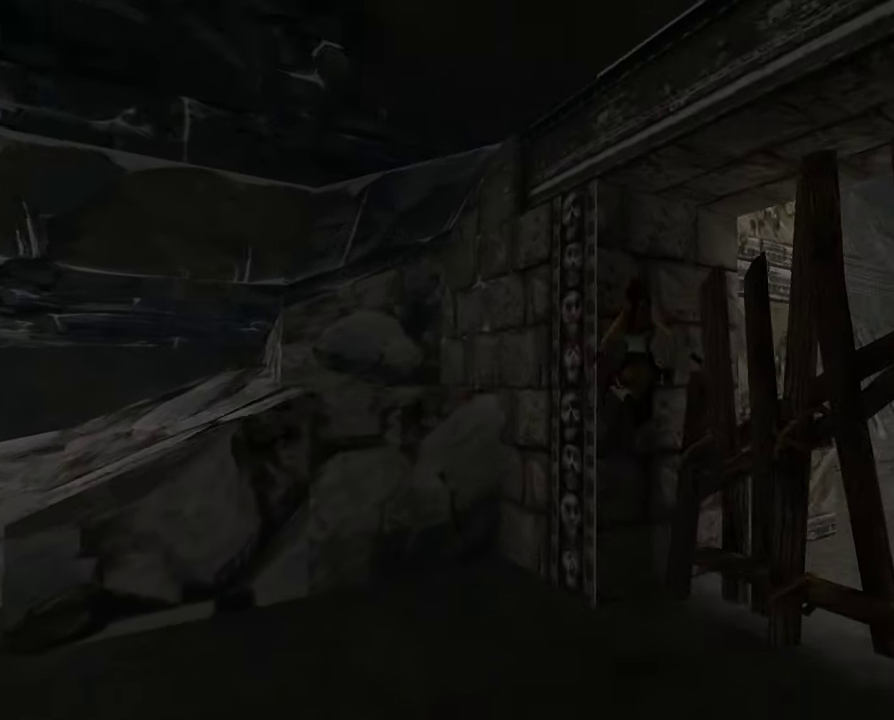
{"dt_ms": 500, "buttons": ["A"], "left_stick": "up", "right_stick": "center", "events": [[433, "left_stick", "up"]]}
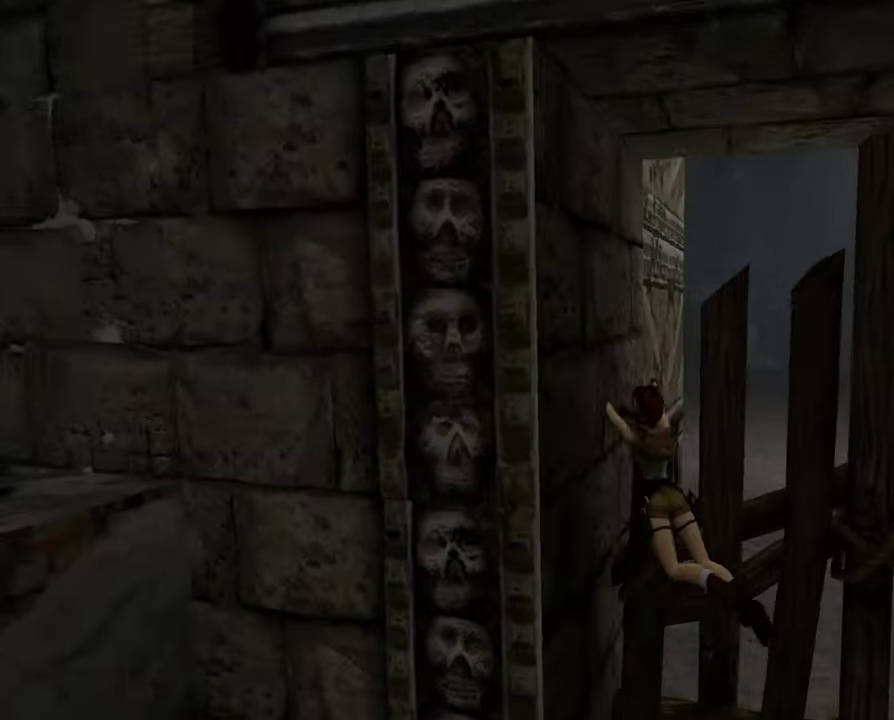
{"dt_ms": 600, "buttons": ["A"], "left_stick": "center", "right_stick": "center", "events": [[33, "left_stick", "up-left"], [533, "left_stick", "center"]]}
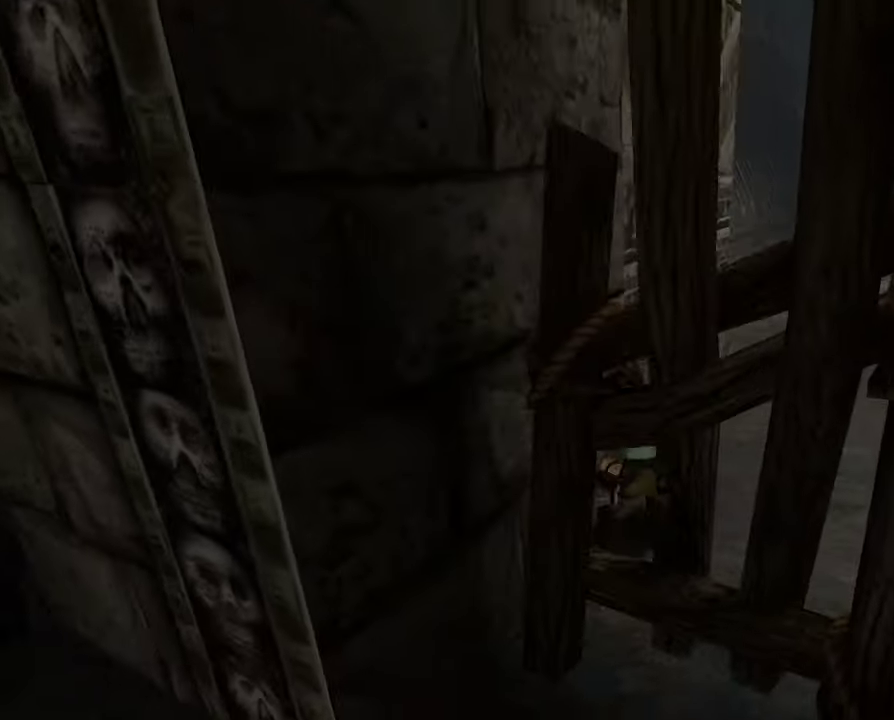
{"dt_ms": 500, "buttons": [], "left_stick": "right", "right_stick": "center", "events": [[33, "A", "up"], [133, "left_stick", "right"]]}
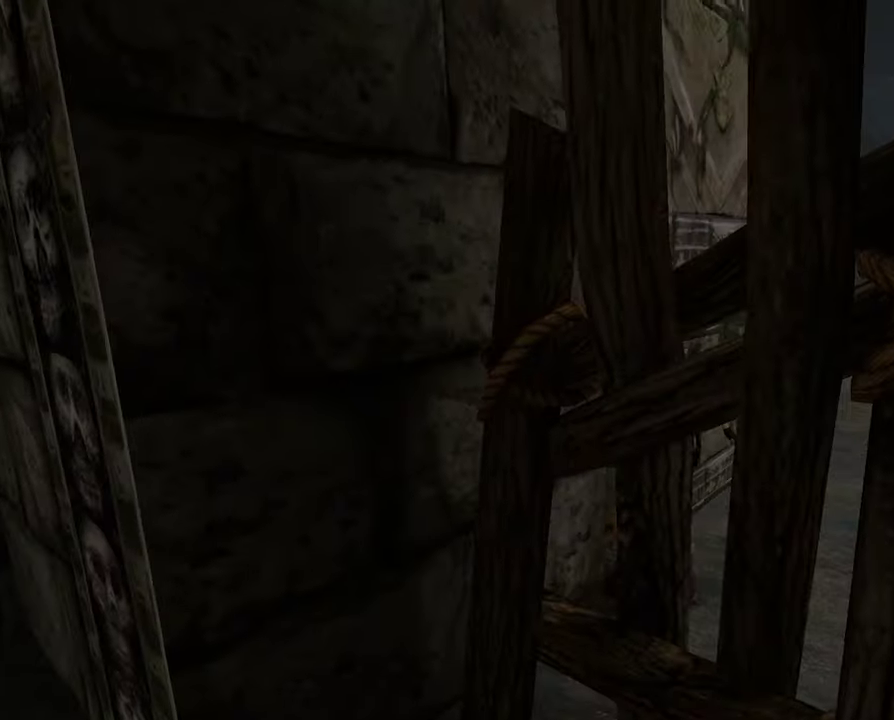
{"dt_ms": 500, "buttons": [], "left_stick": "up-right", "right_stick": "center", "events": [[200, "left_stick", "center"], [333, "left_stick", "up"], [433, "left_stick", "up-right"]]}
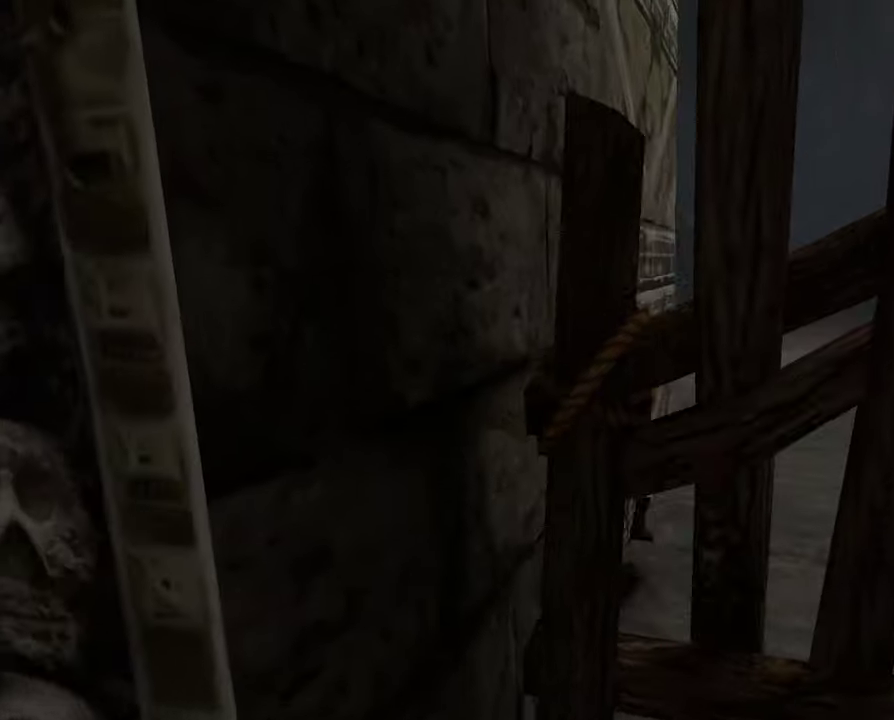
{"dt_ms": 500, "buttons": [], "left_stick": "up-right", "right_stick": "center", "events": []}
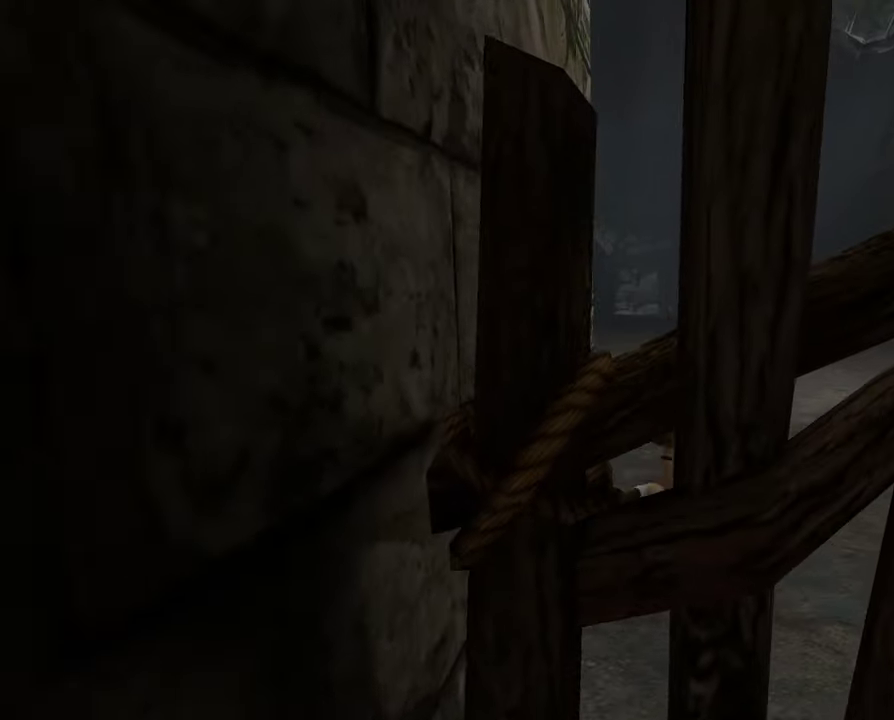
{"dt_ms": 500, "buttons": [], "left_stick": "up", "right_stick": "center", "events": [[267, "left_stick", "up"]]}
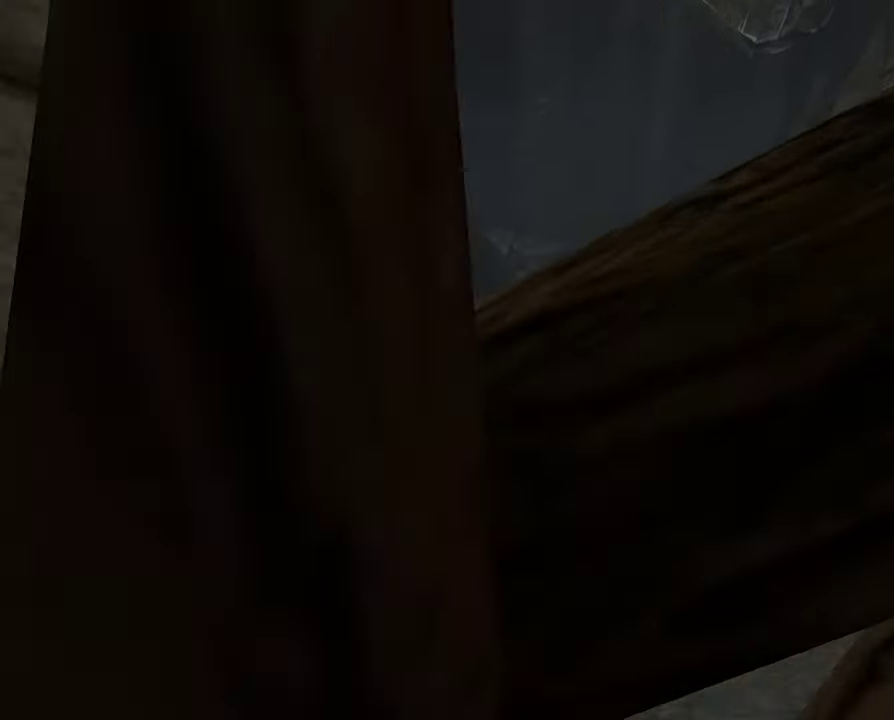
{"dt_ms": 500, "buttons": [], "left_stick": "up", "right_stick": "center", "events": []}
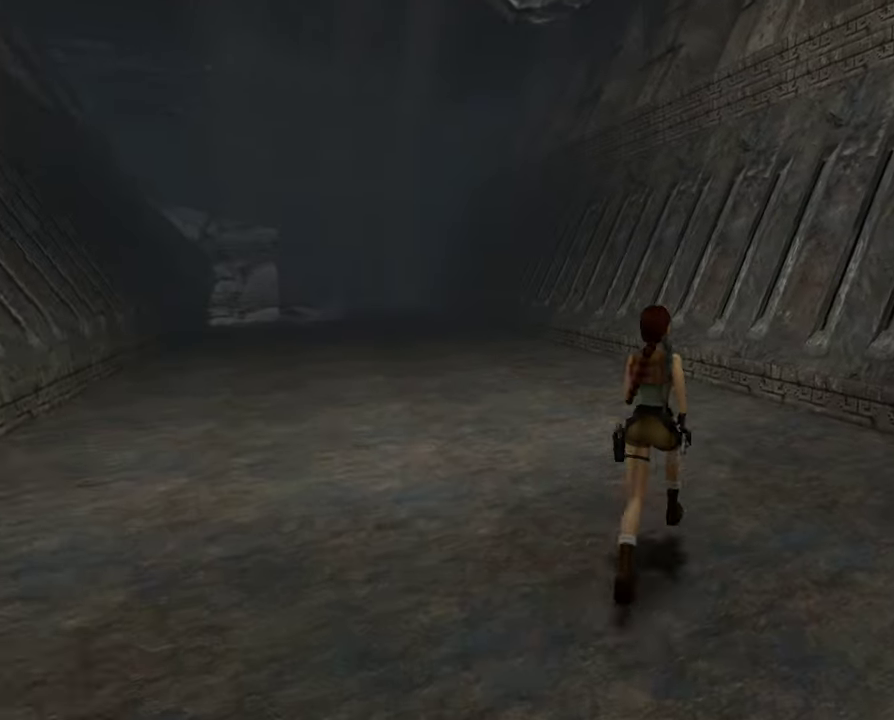
{"dt_ms": 400, "buttons": [], "left_stick": "up-left", "right_stick": "center", "events": [[233, "left_stick", "up-left"]]}
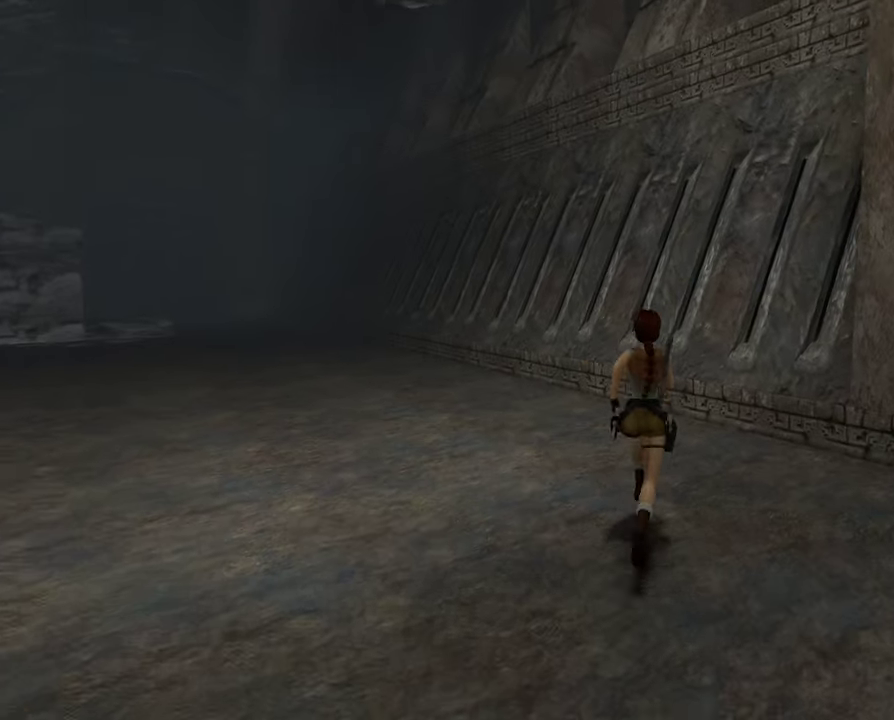
{"dt_ms": 500, "buttons": [], "left_stick": "up-left", "right_stick": "center", "events": []}
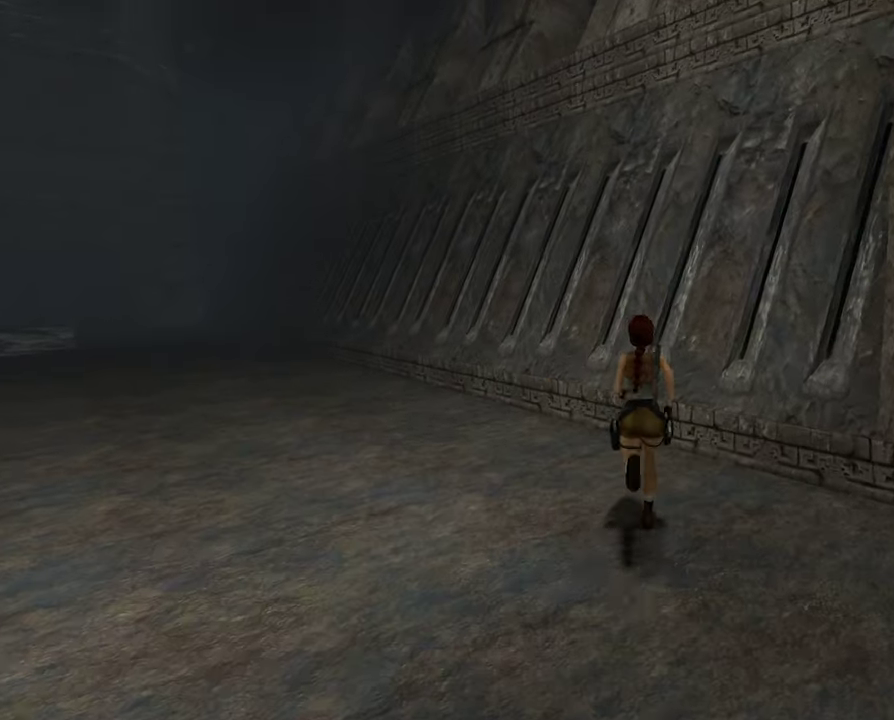
{"dt_ms": 500, "buttons": [], "left_stick": "down-left", "right_stick": "center", "events": [[167, "left_stick", "left"], [400, "left_stick", "down-left"]]}
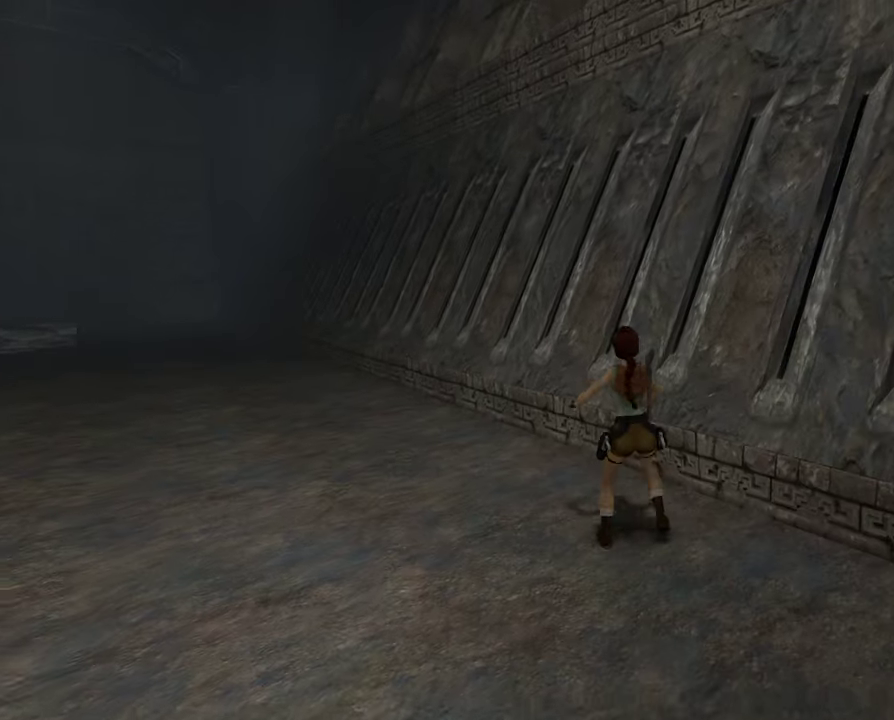
{"dt_ms": 500, "buttons": [], "left_stick": "down-left", "right_stick": "center", "events": []}